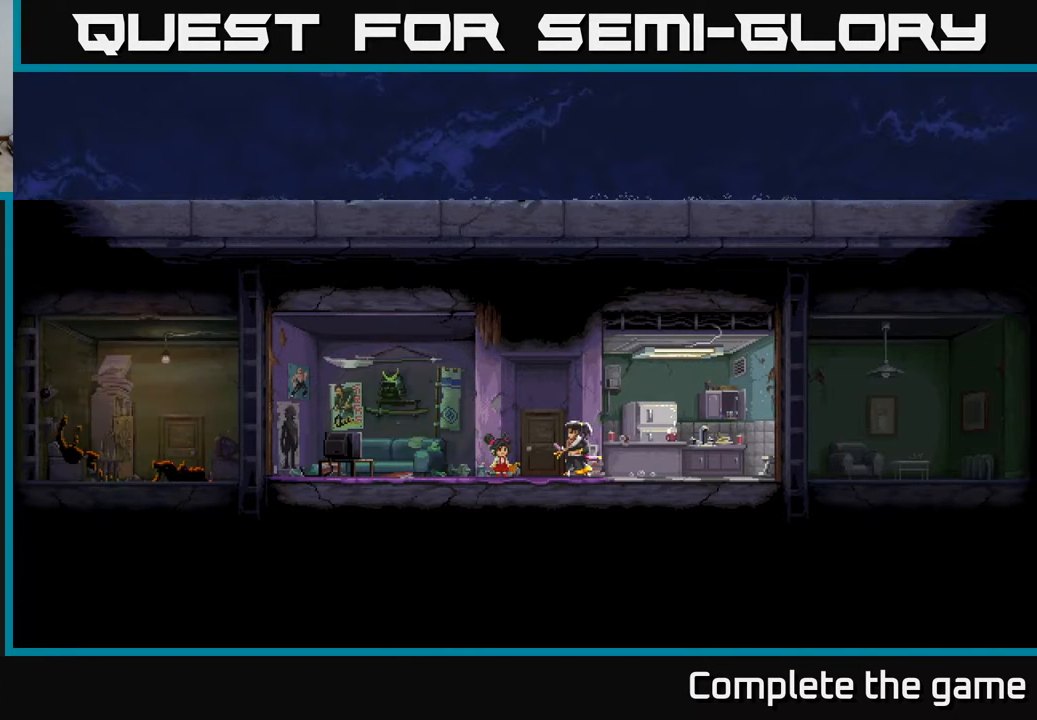
Gameplay with a controller (Xbox layout); each line is a JSON object with the inputs held at the frame after it. "events" lists button and stick changes between this image and that frame as [ms after this image, input, new state], when the widget could be followed in between.
{"buttons": ["DPAD_RIGHT"], "left_stick": "center", "right_stick": "center", "events": [[133, "DPAD_RIGHT", "up"], [233, "DPAD_RIGHT", "down"]]}
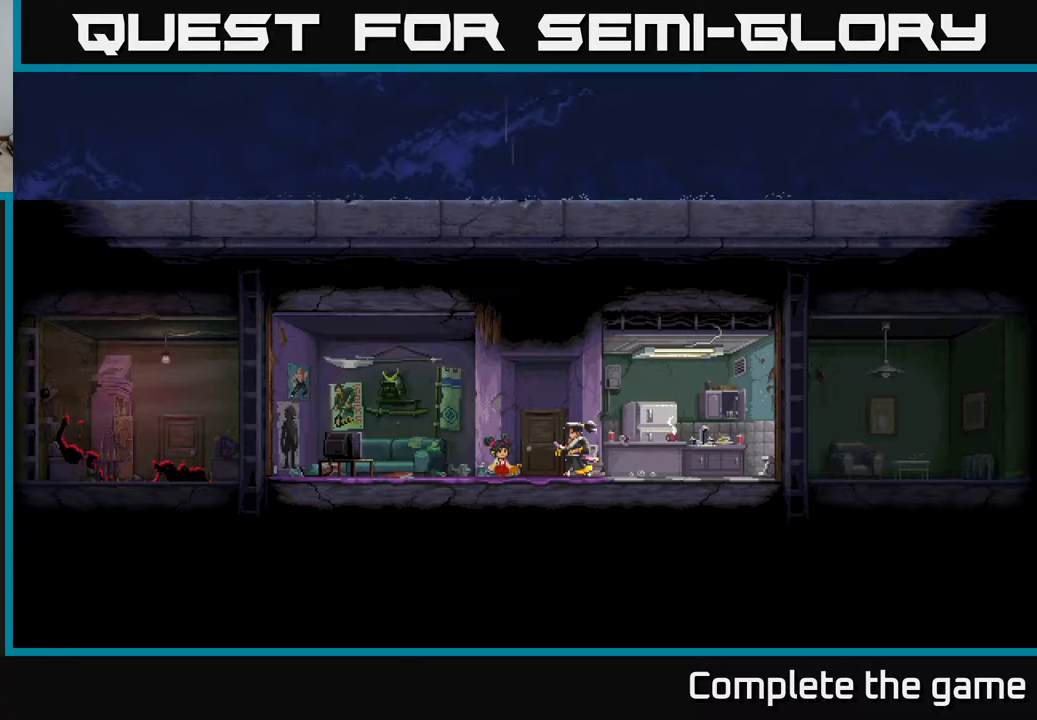
{"buttons": [], "left_stick": "center", "right_stick": "center", "events": [[333, "DPAD_RIGHT", "up"]]}
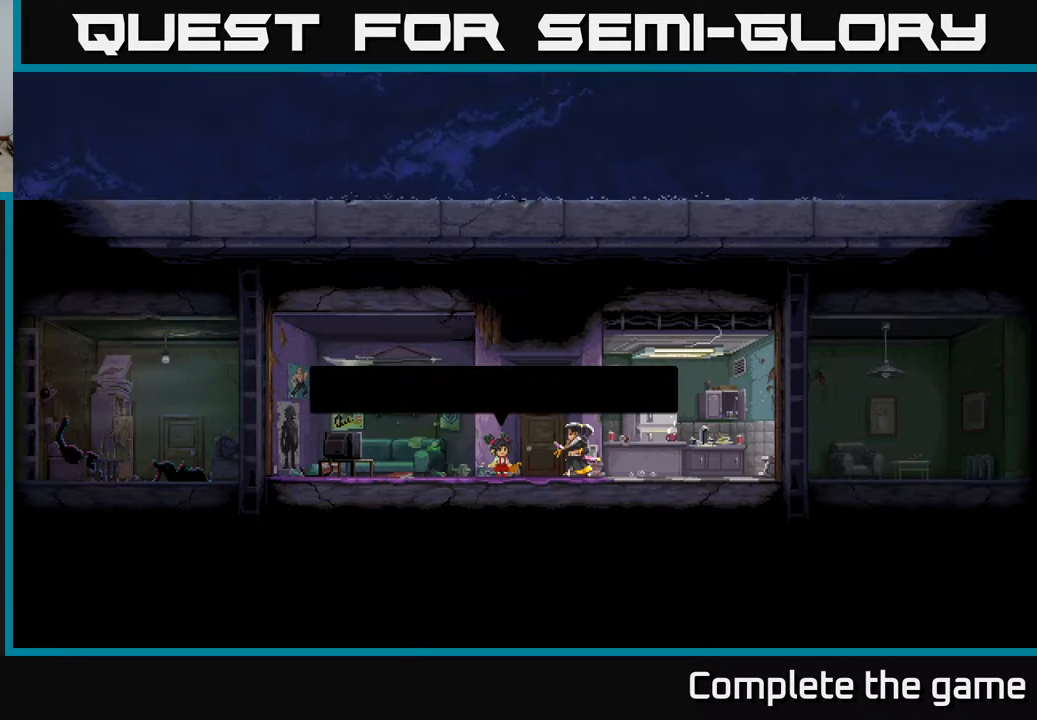
{"buttons": [], "left_stick": "center", "right_stick": "center", "events": []}
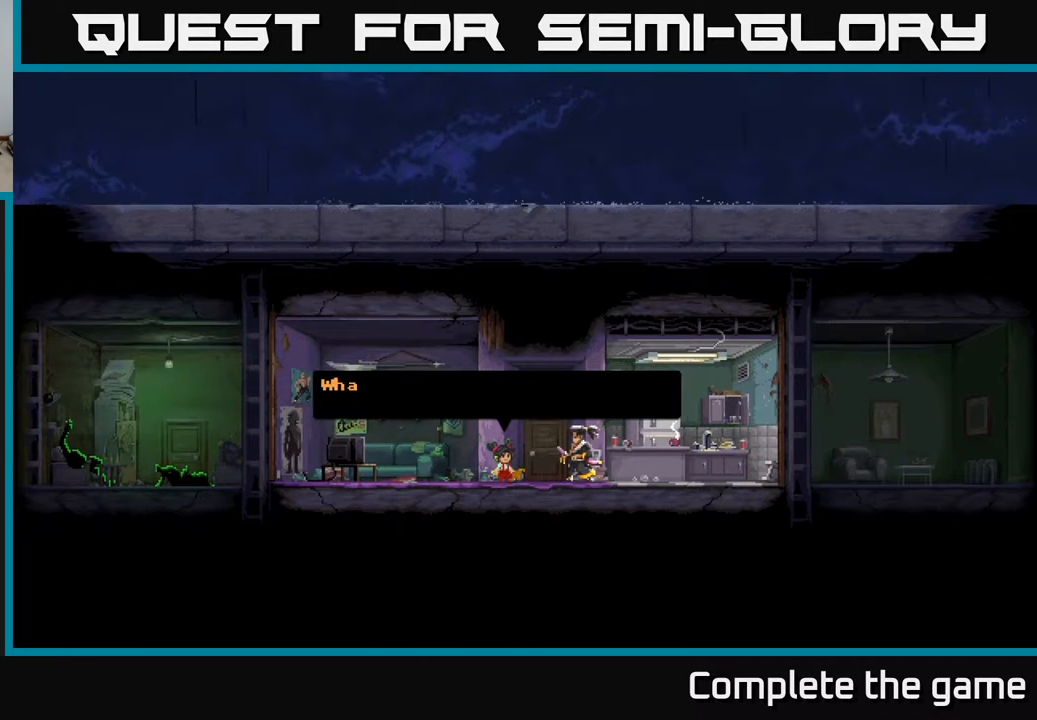
{"buttons": [], "left_stick": "center", "right_stick": "center", "events": []}
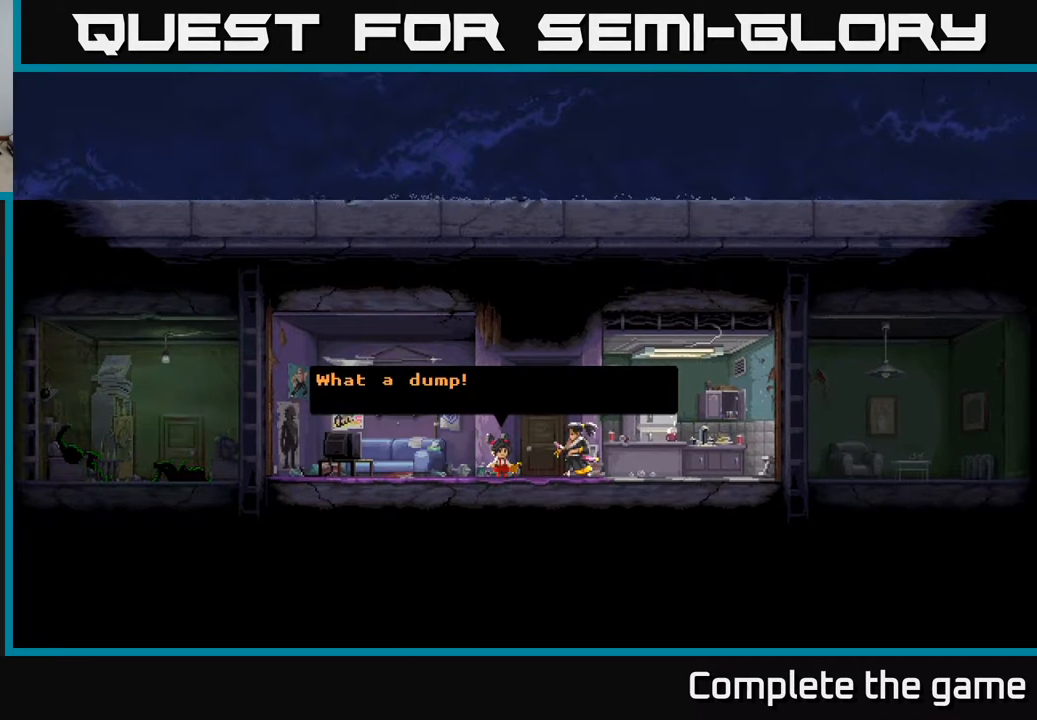
{"buttons": [], "left_stick": "center", "right_stick": "center", "events": []}
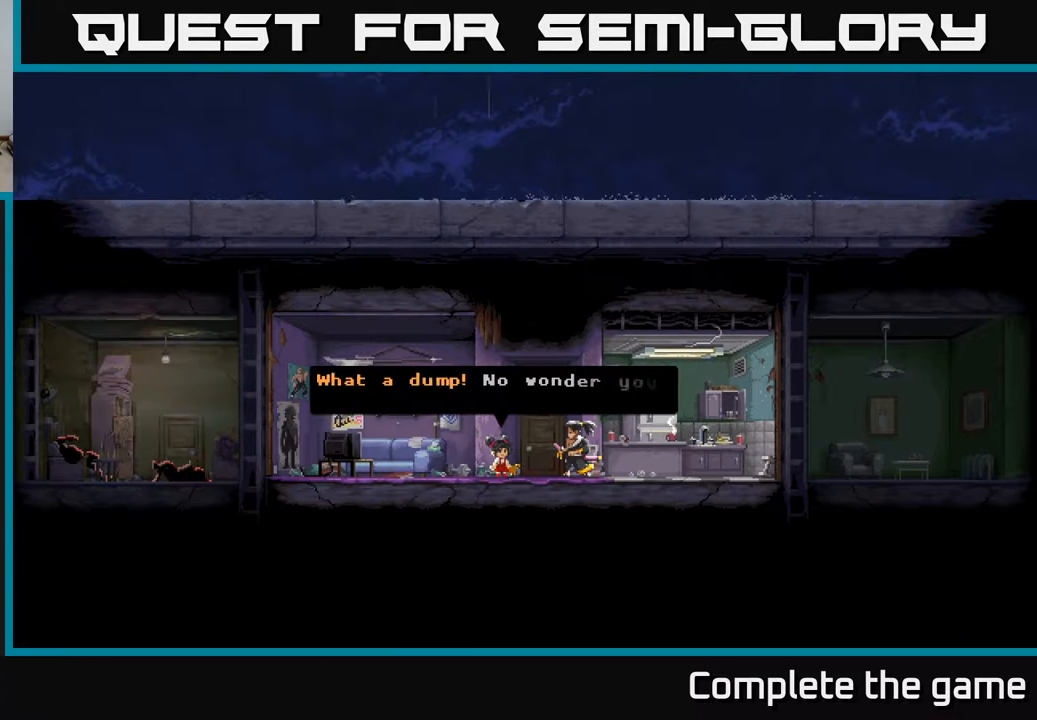
{"buttons": [], "left_stick": "center", "right_stick": "center", "events": []}
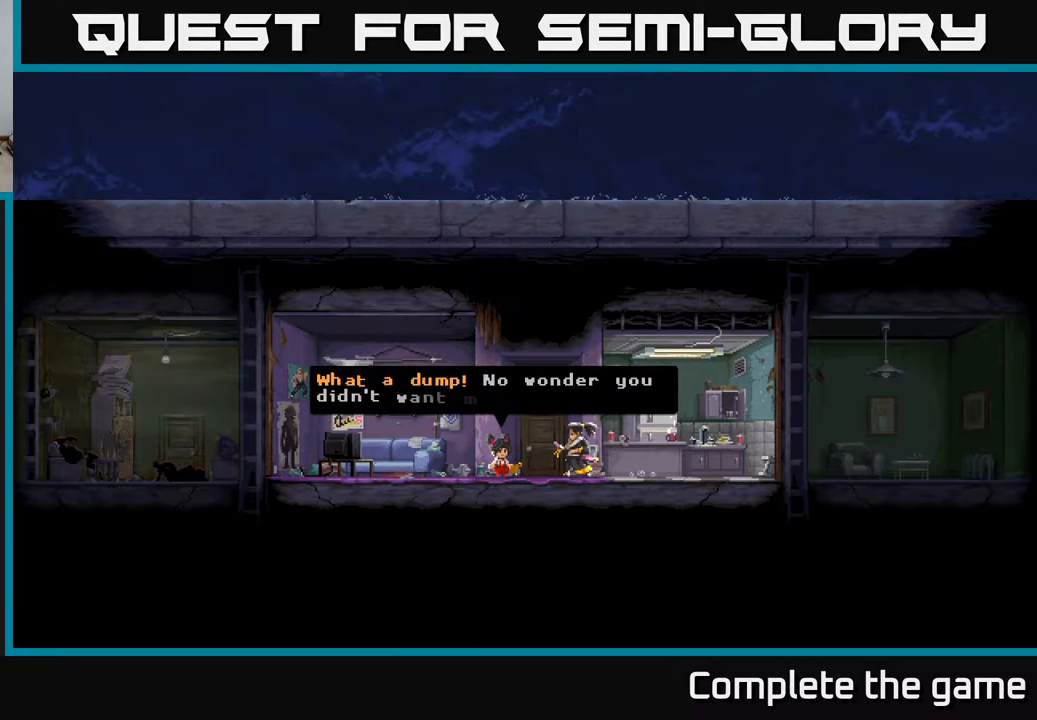
{"buttons": [], "left_stick": "center", "right_stick": "center", "events": []}
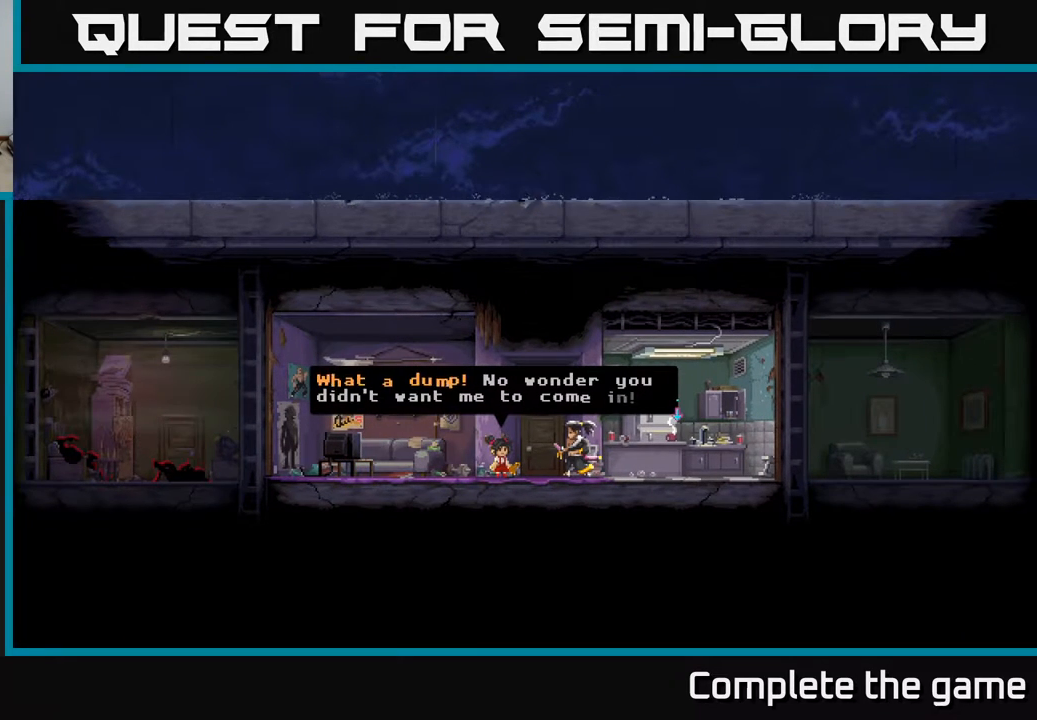
{"buttons": [], "left_stick": "center", "right_stick": "center", "events": []}
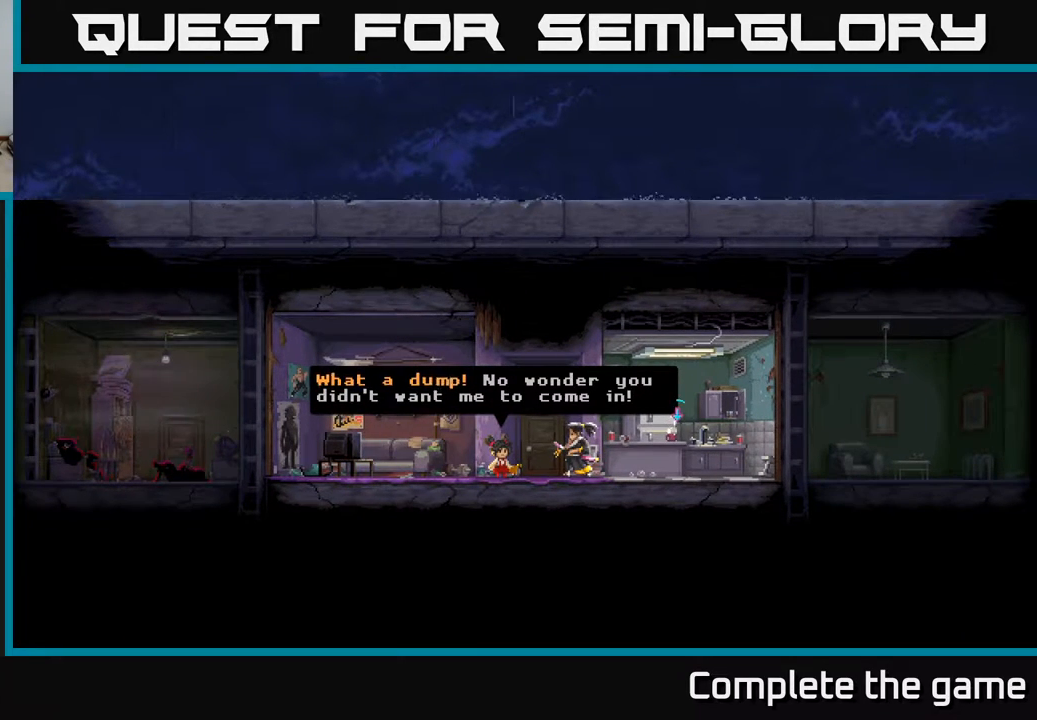
{"buttons": [], "left_stick": "center", "right_stick": "center", "events": [[17, "A", "down"], [100, "A", "up"]]}
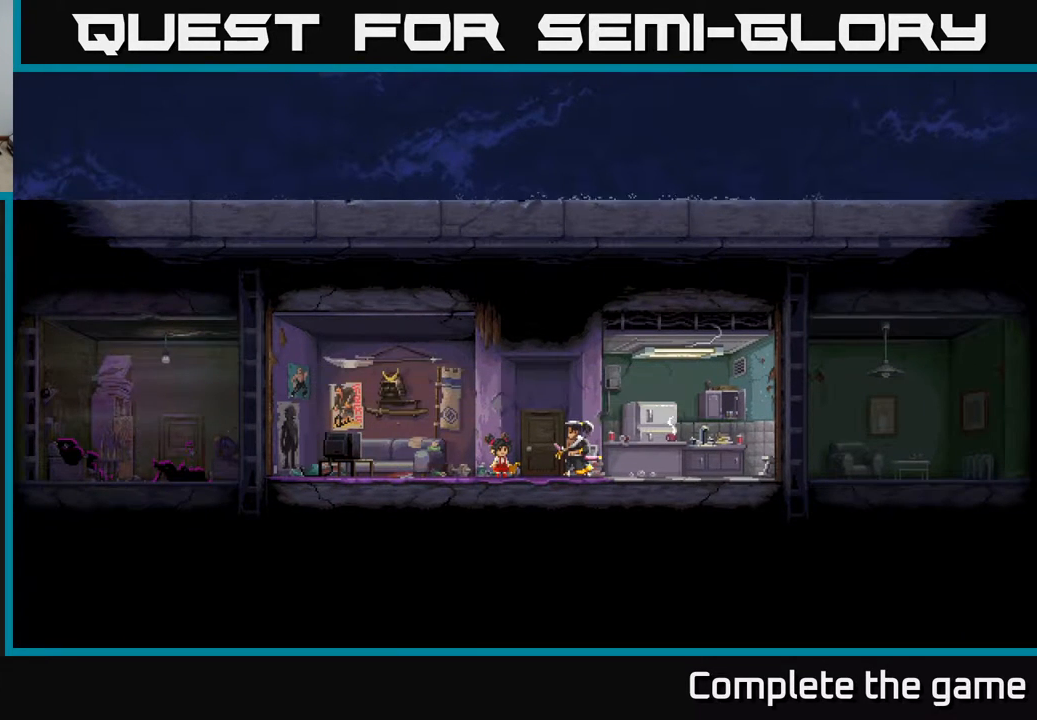
{"buttons": [], "left_stick": "center", "right_stick": "center", "events": []}
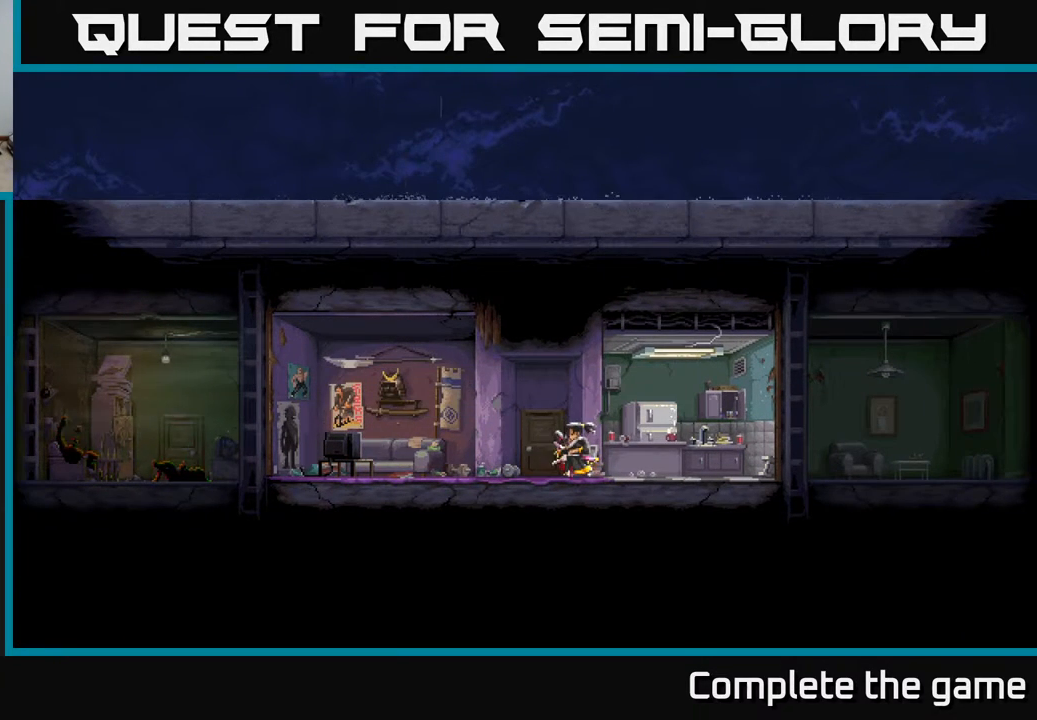
{"buttons": ["DPAD_RIGHT"], "left_stick": "center", "right_stick": "center", "events": [[450, "DPAD_RIGHT", "down"]]}
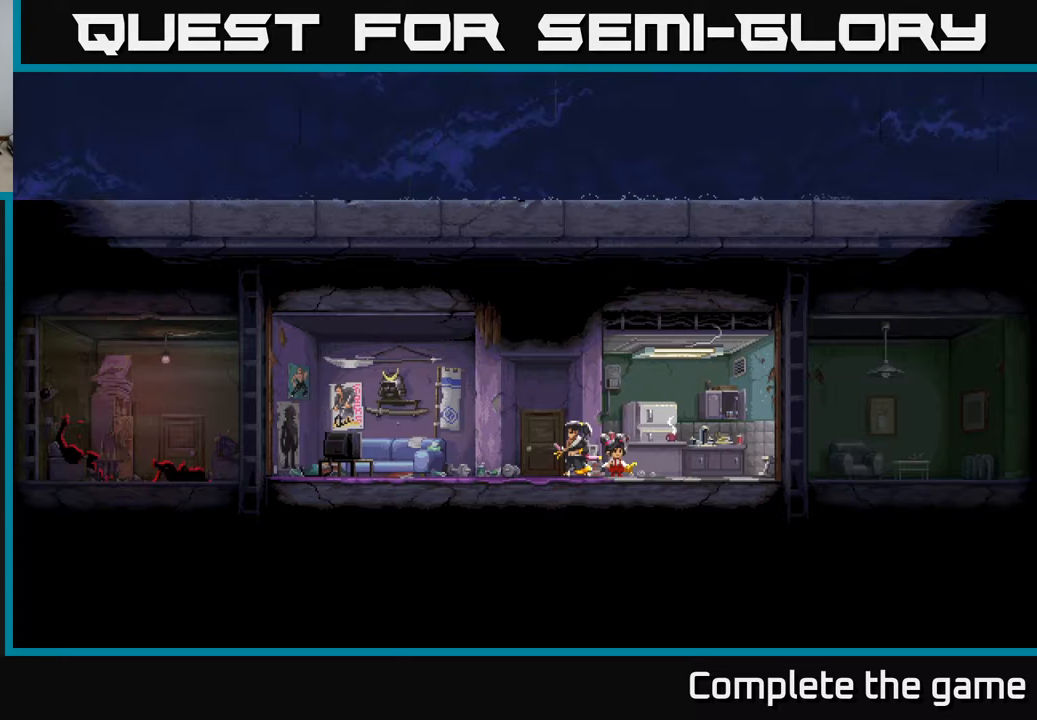
{"buttons": [], "left_stick": "center", "right_stick": "center", "events": [[100, "DPAD_RIGHT", "up"]]}
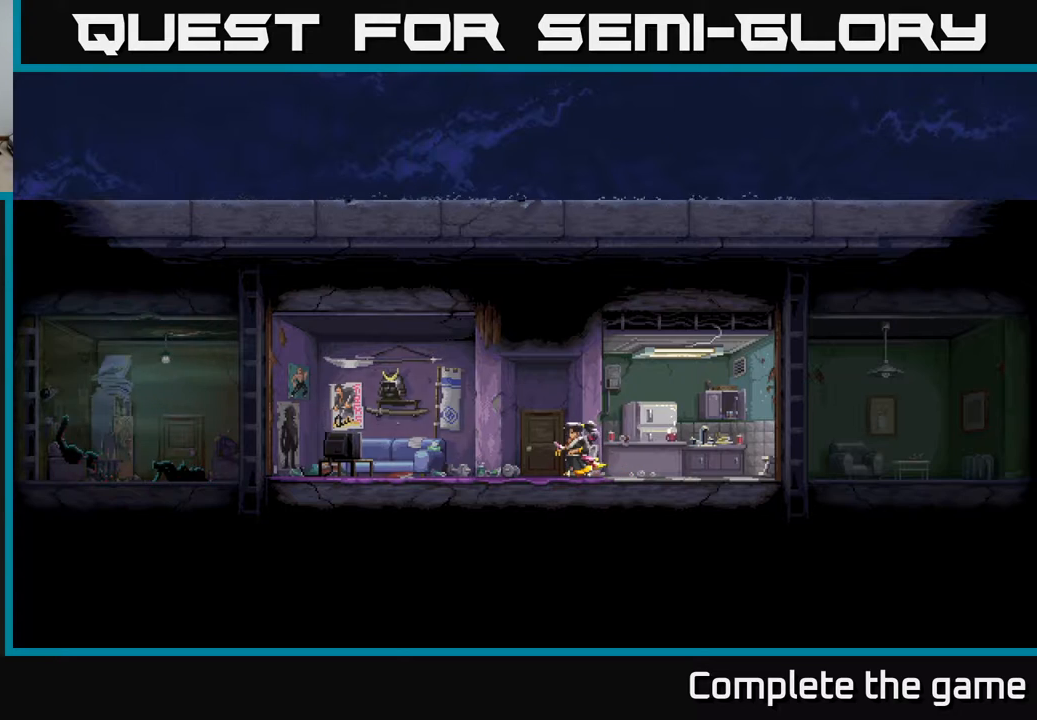
{"buttons": [], "left_stick": "center", "right_stick": "center", "events": [[383, "DPAD_LEFT", "down"], [483, "DPAD_LEFT", "up"]]}
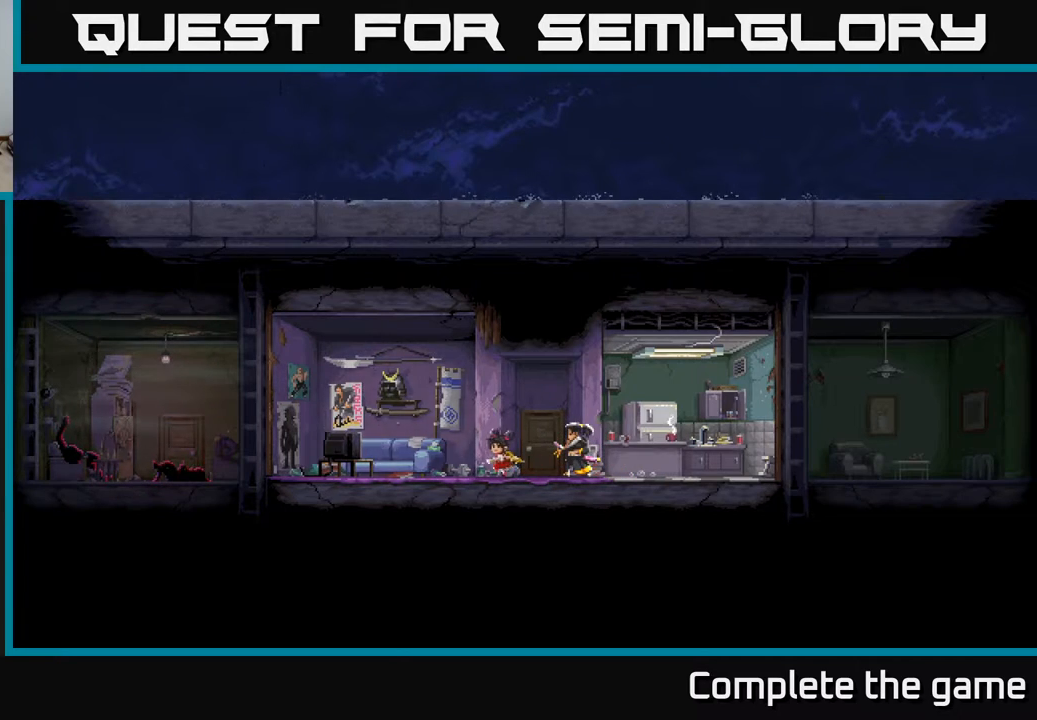
{"buttons": [], "left_stick": "center", "right_stick": "center", "events": []}
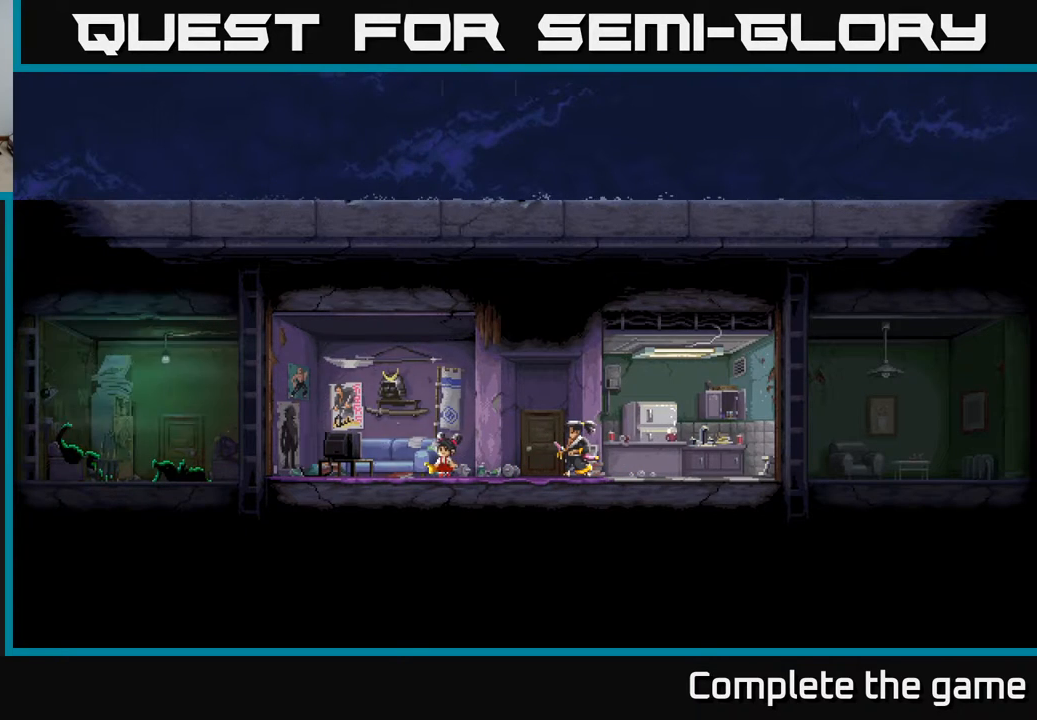
{"buttons": [], "left_stick": "center", "right_stick": "center", "events": []}
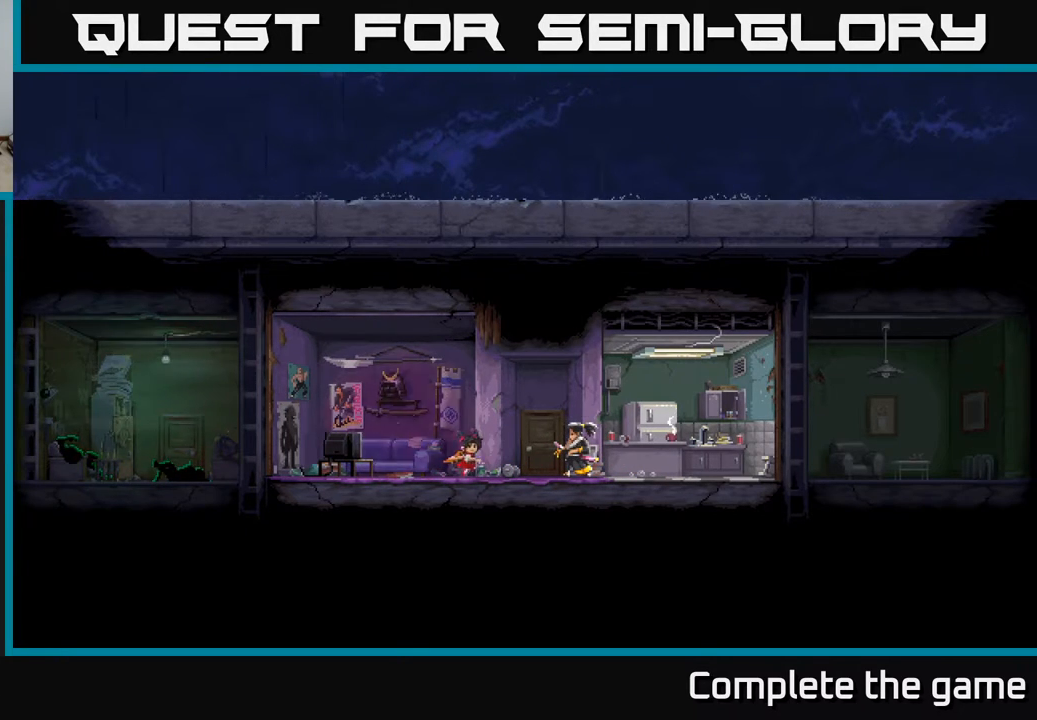
{"buttons": [], "left_stick": "center", "right_stick": "center", "events": []}
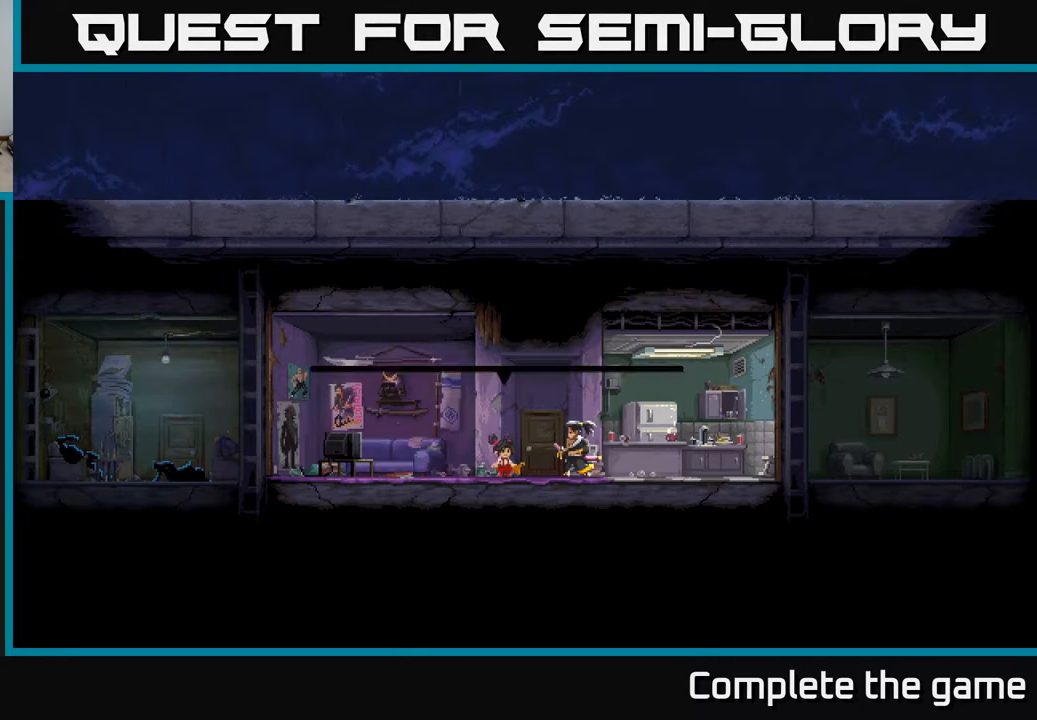
{"buttons": [], "left_stick": "center", "right_stick": "center", "events": []}
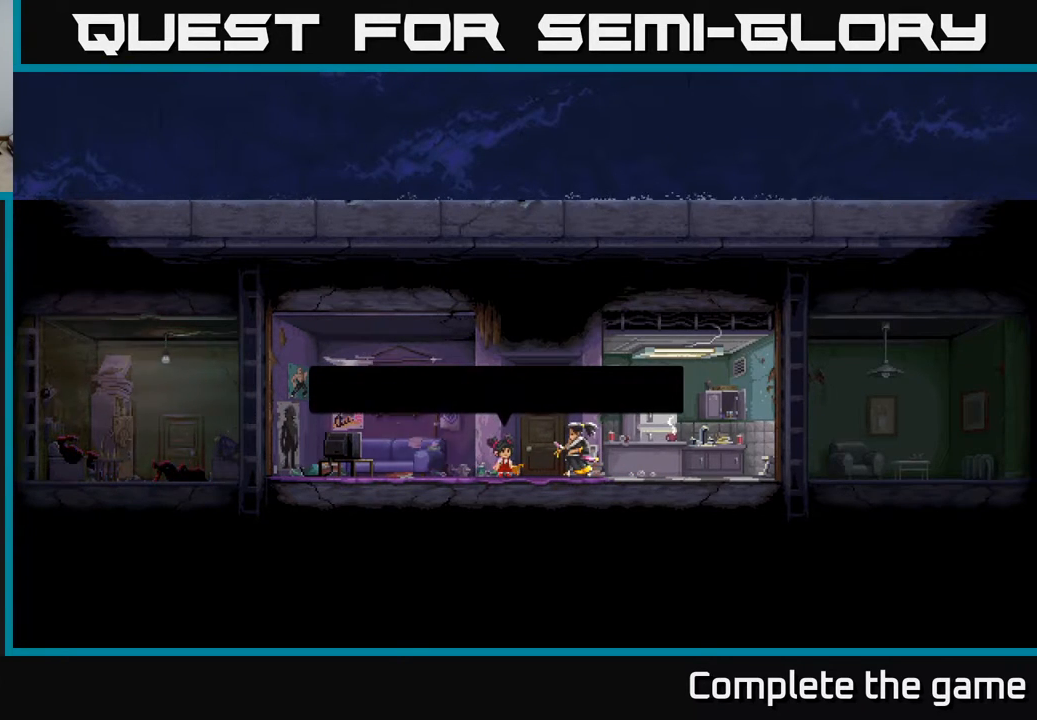
{"buttons": [], "left_stick": "center", "right_stick": "center", "events": []}
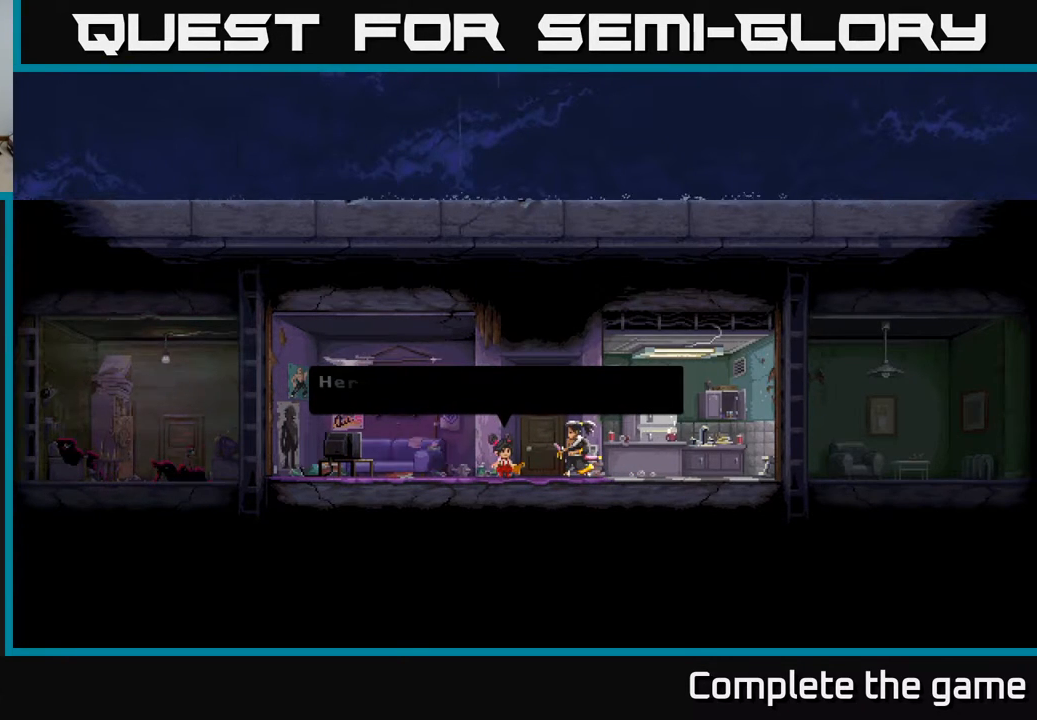
{"buttons": [], "left_stick": "center", "right_stick": "center", "events": []}
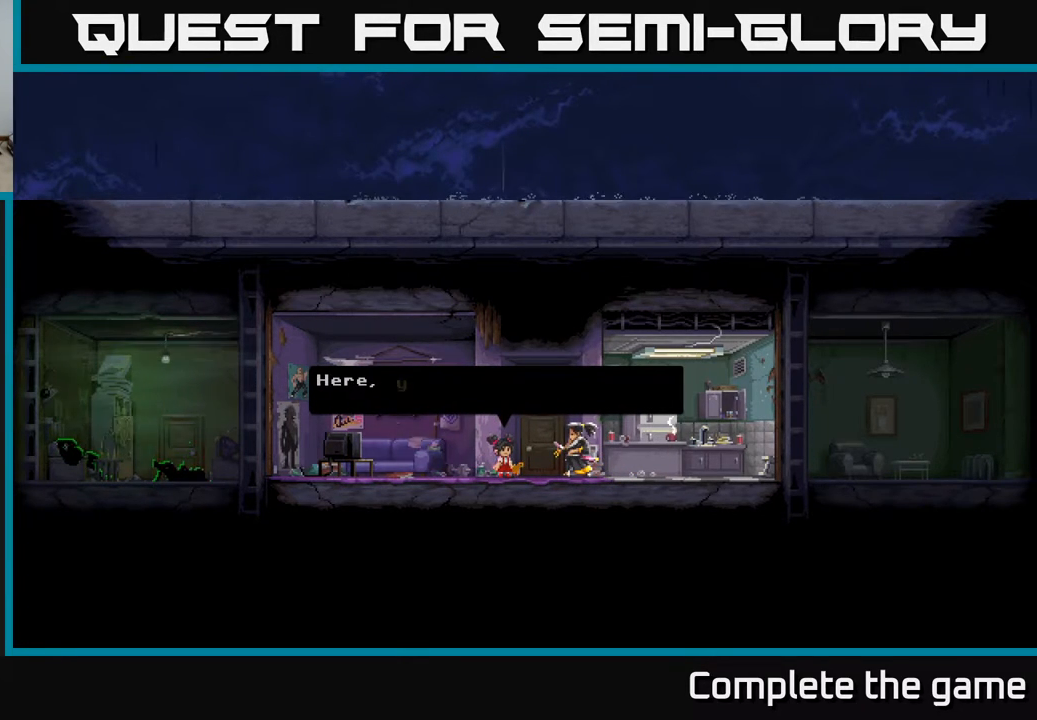
{"buttons": [], "left_stick": "center", "right_stick": "center", "events": []}
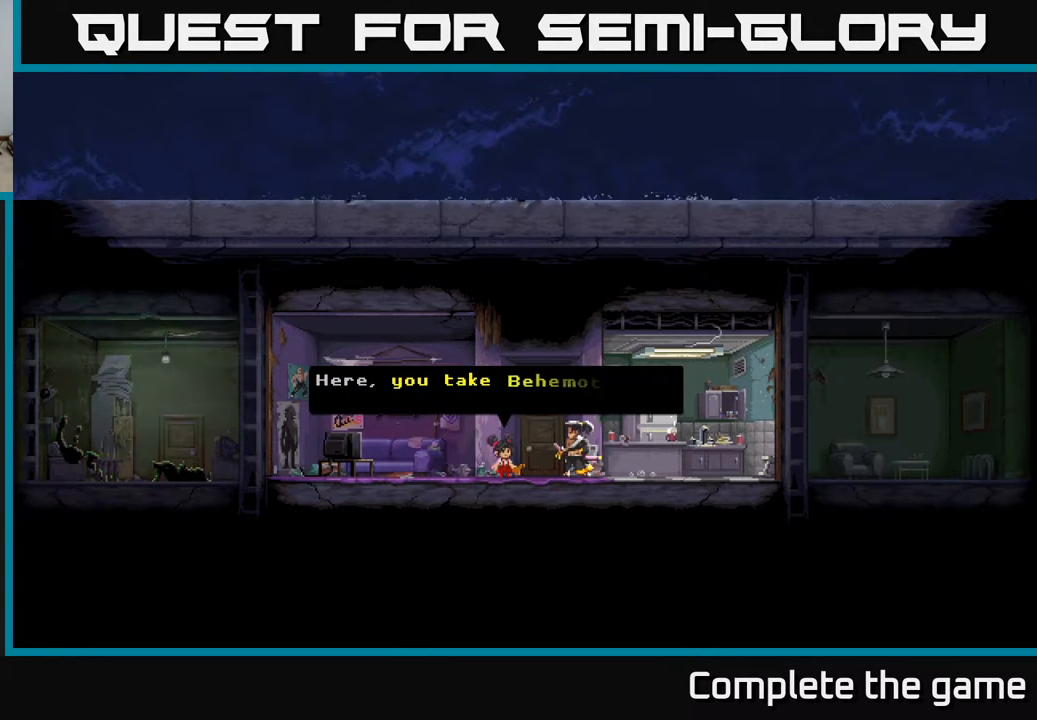
{"buttons": [], "left_stick": "center", "right_stick": "center", "events": []}
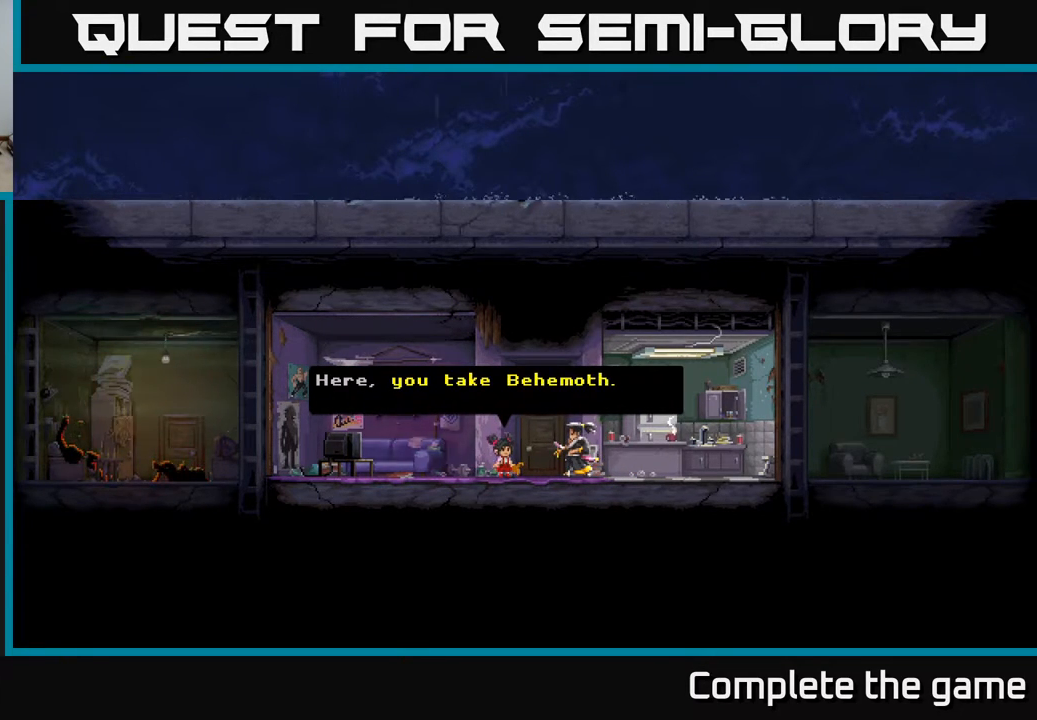
{"buttons": [], "left_stick": "center", "right_stick": "center", "events": []}
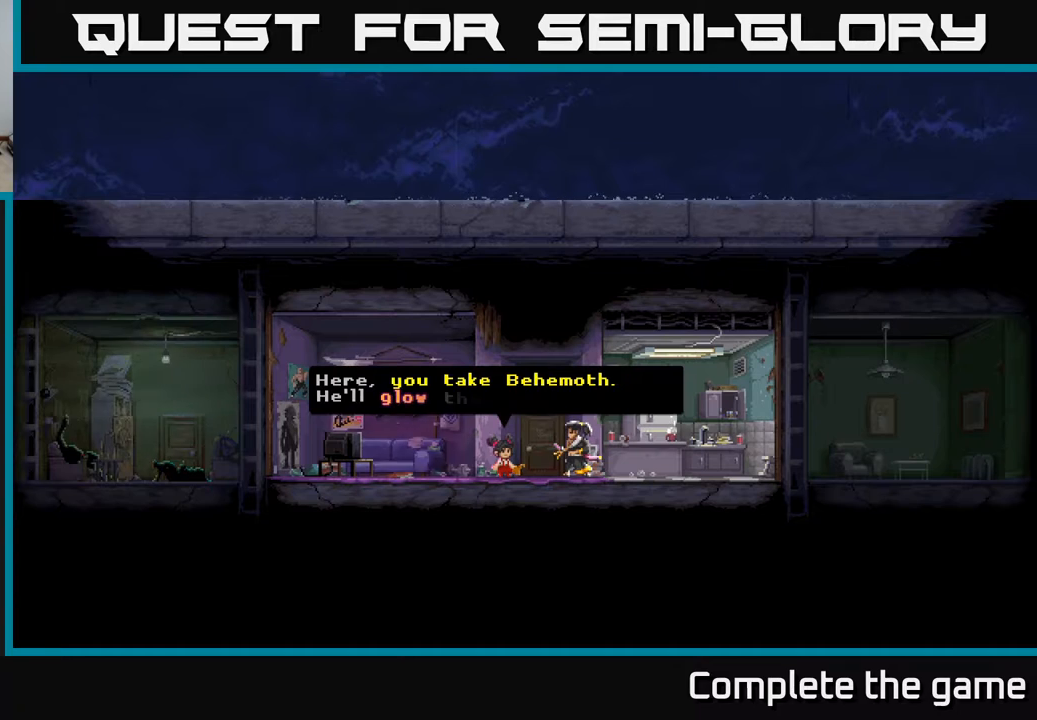
{"buttons": [], "left_stick": "center", "right_stick": "center", "events": []}
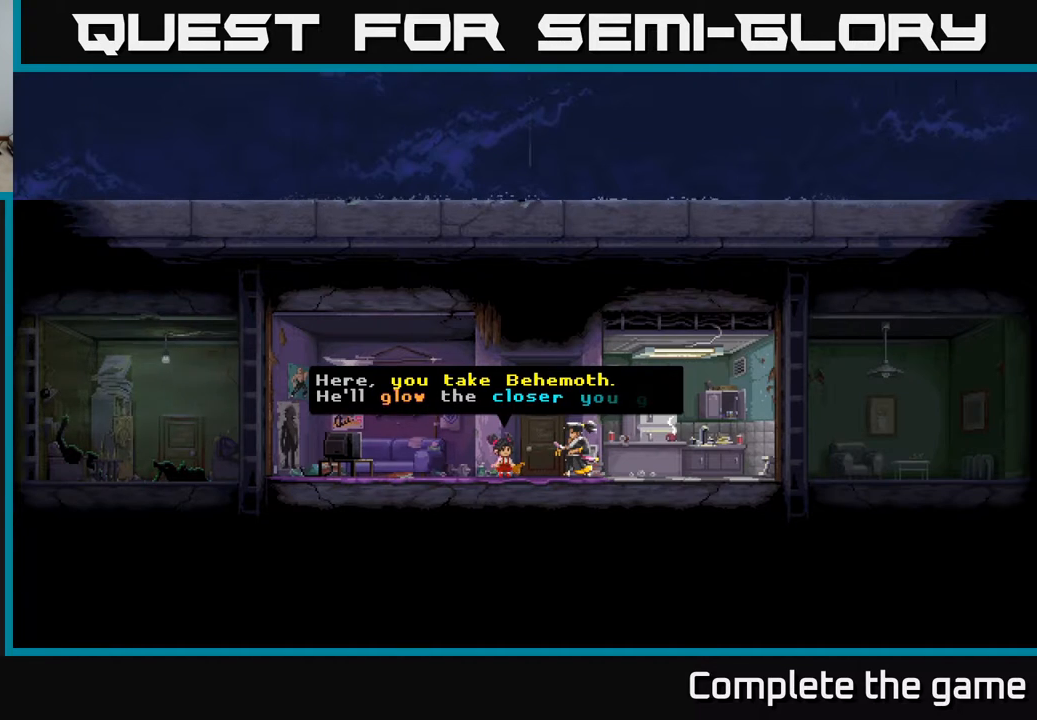
{"buttons": ["A"], "left_stick": "center", "right_stick": "center", "events": [[467, "A", "down"]]}
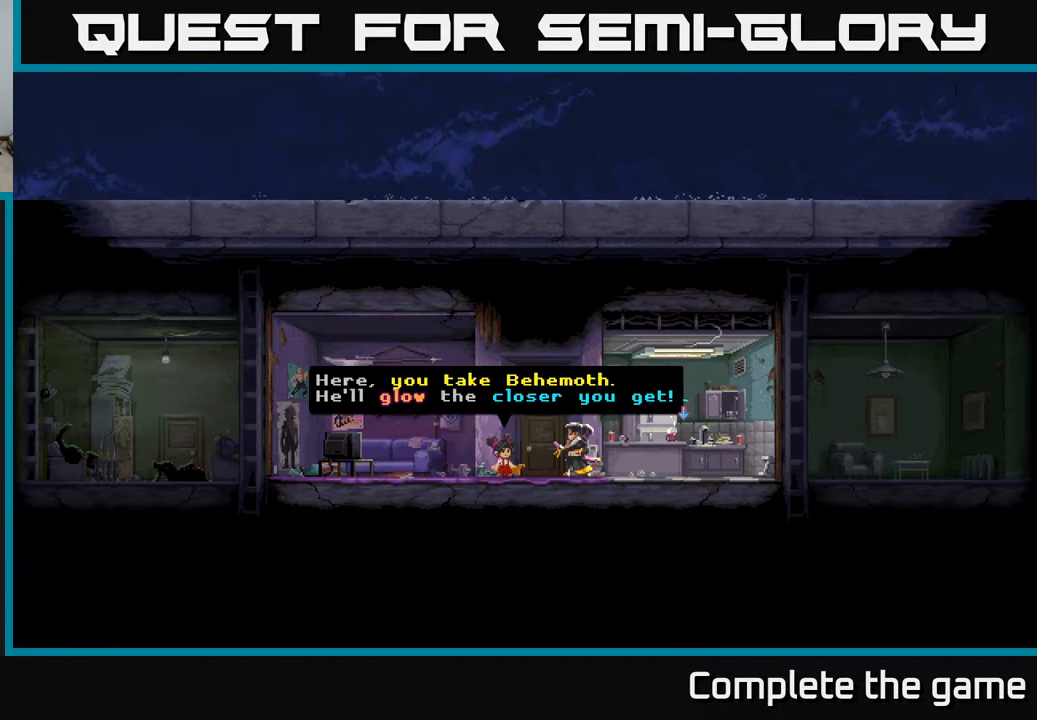
{"buttons": [], "left_stick": "center", "right_stick": "center", "events": [[100, "A", "up"]]}
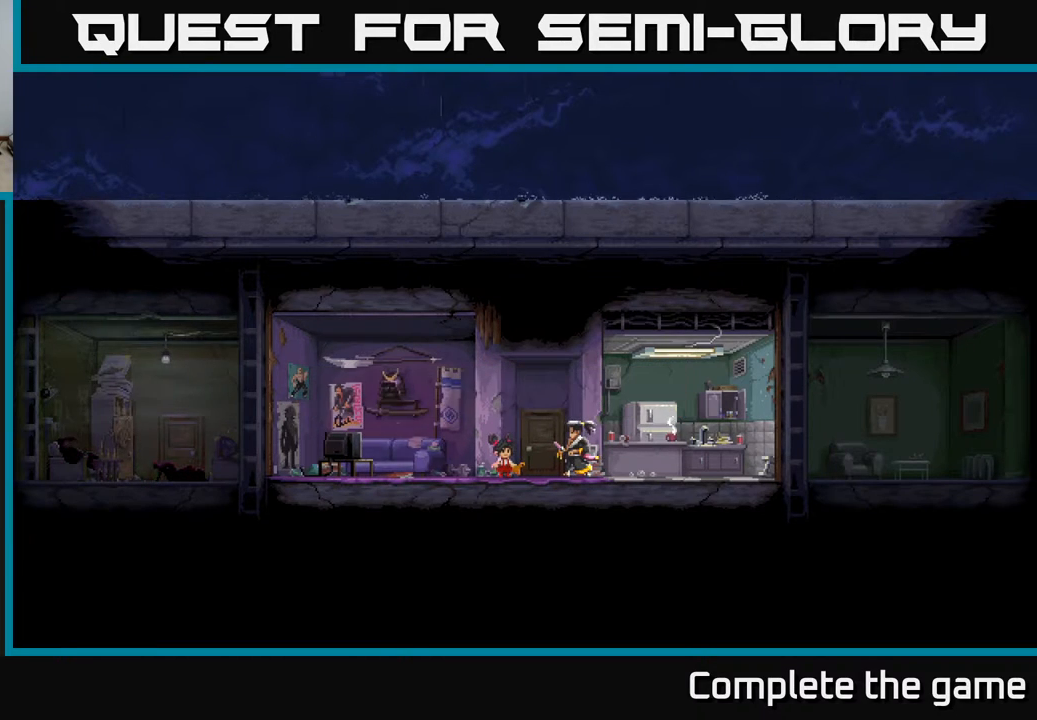
{"buttons": [], "left_stick": "center", "right_stick": "center", "events": []}
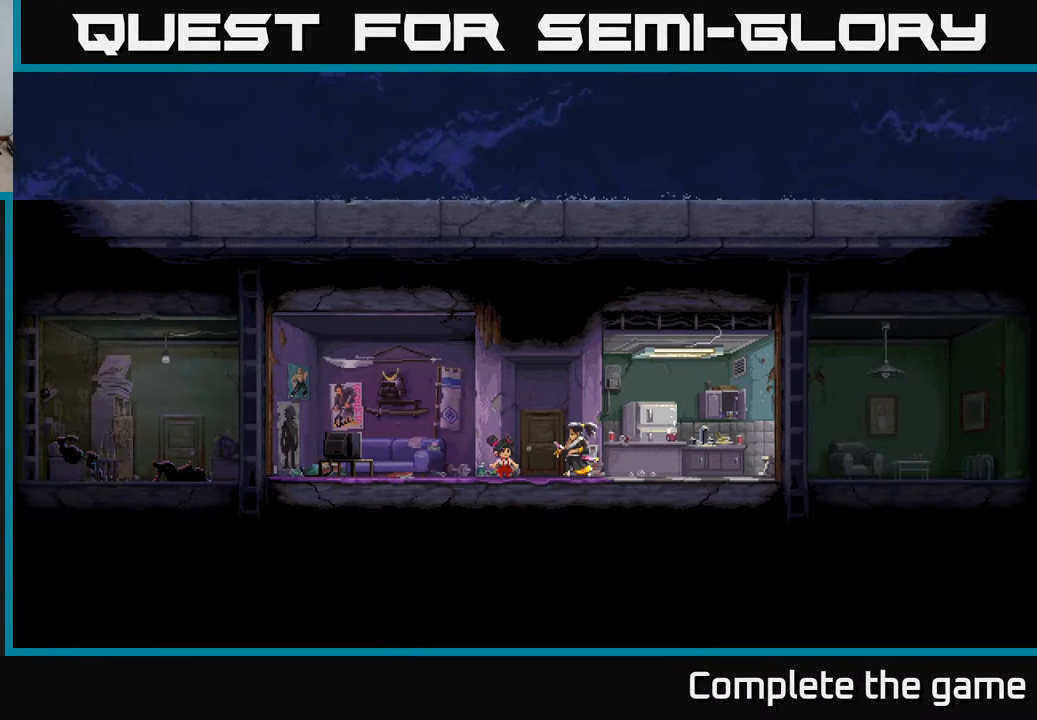
{"buttons": ["DPAD_RIGHT"], "left_stick": "center", "right_stick": "center", "events": [[83, "DPAD_LEFT", "down"], [283, "DPAD_LEFT", "up"], [417, "DPAD_RIGHT", "down"]]}
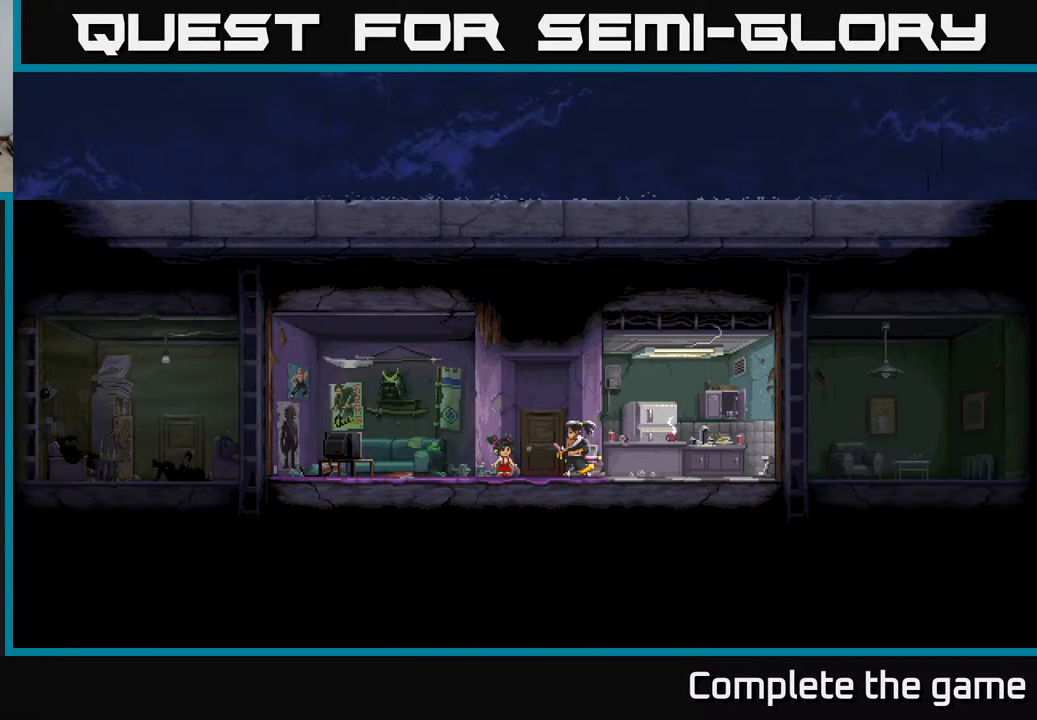
{"buttons": ["DPAD_RIGHT"], "left_stick": "center", "right_stick": "center", "events": []}
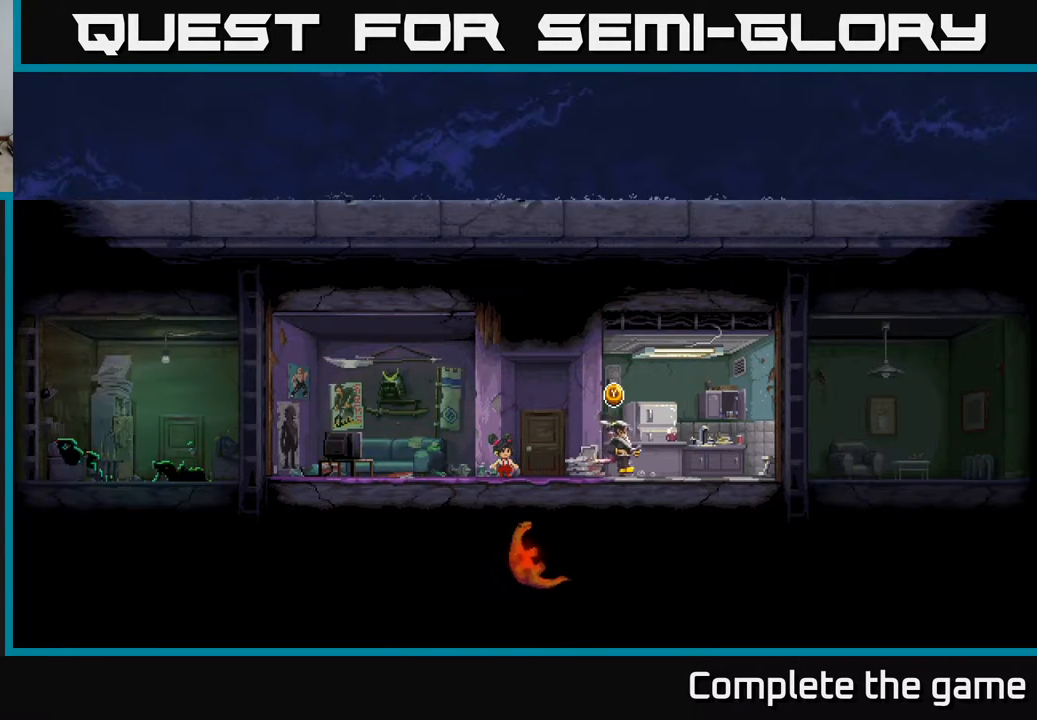
{"buttons": ["DPAD_RIGHT"], "left_stick": "center", "right_stick": "center", "events": [[50, "DPAD_RIGHT", "up"], [283, "DPAD_RIGHT", "down"]]}
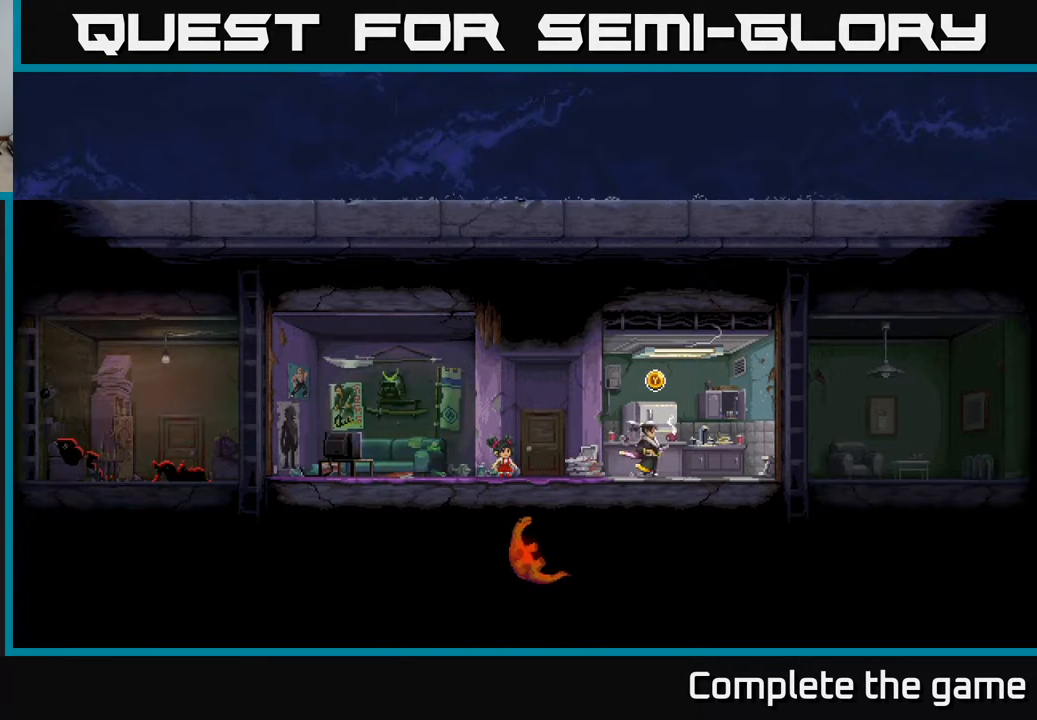
{"buttons": ["DPAD_RIGHT"], "left_stick": "center", "right_stick": "center", "events": []}